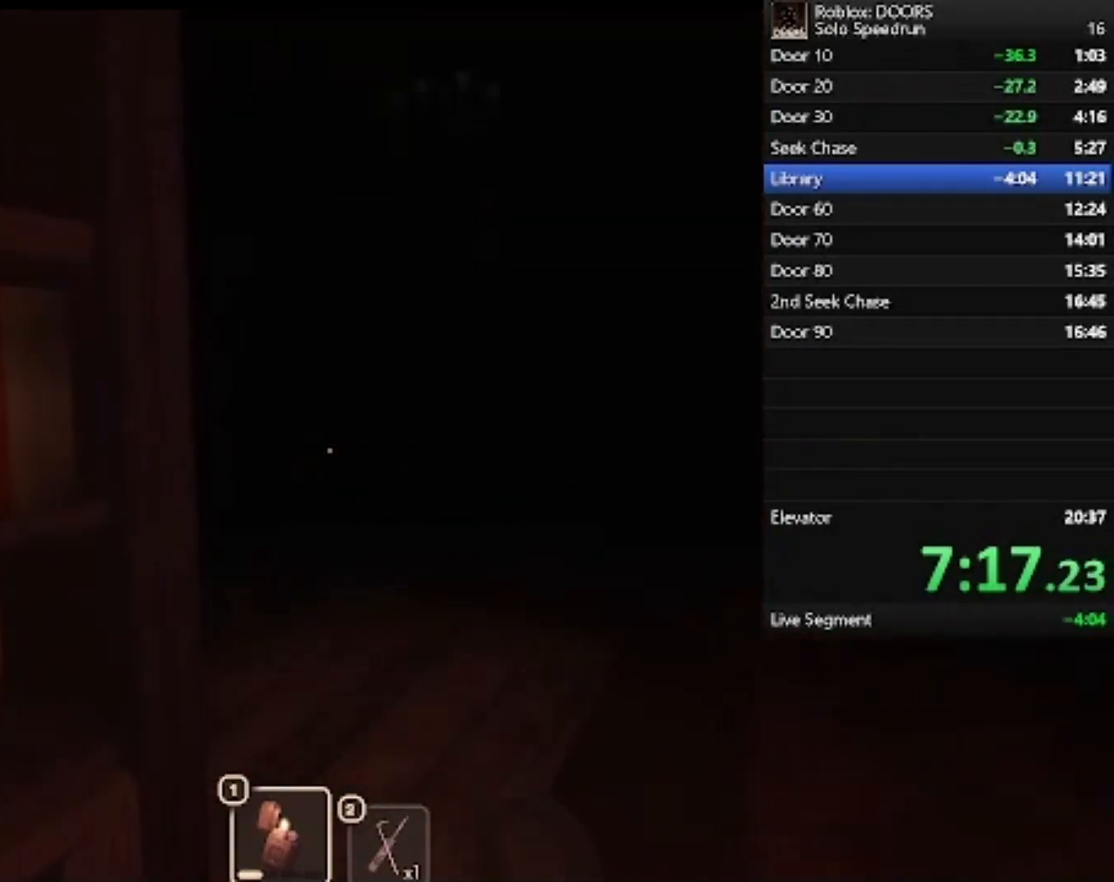
Gameplay with keyboard and mouse; each line is a JSON object with the keys and mouse buttons held at the frame after it. "events" lists presses ("down") and releases ("up") of "1", "2", "3", "4", "5", "a", "alt", "c", "caps_lock", "ctrl", "d", "e", "f", "g", "q", "r", "s", "shift", "space", "t", "tab", "v", "w", "x", "z", "mouse_left", "mouse_wheel" and "mouse_right" between this image and that frame as [ms after this image, input, new state], when the widget could be followed in between. "mouse_left", "mouse_wheel", "mouse_right" = the "left", "wheel", "right" buttons of the "mouse" list. No other keys are recorded. "wheel" means that the mouse wheel is clicked or scrolled. Not read: mouse_move.
{"keys": ["d", "w"], "mouse": [], "events": []}
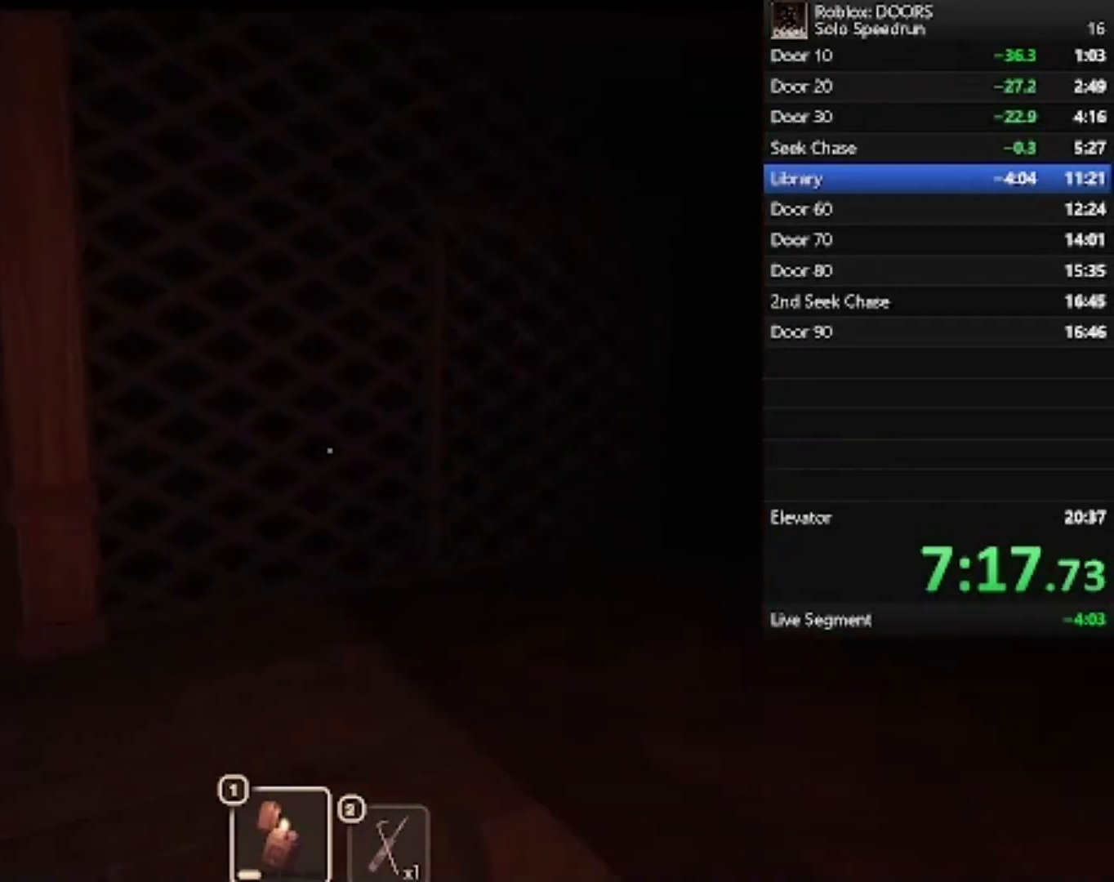
{"keys": ["d", "s"], "mouse": [], "events": [[167, "w", "up"], [267, "s", "down"]]}
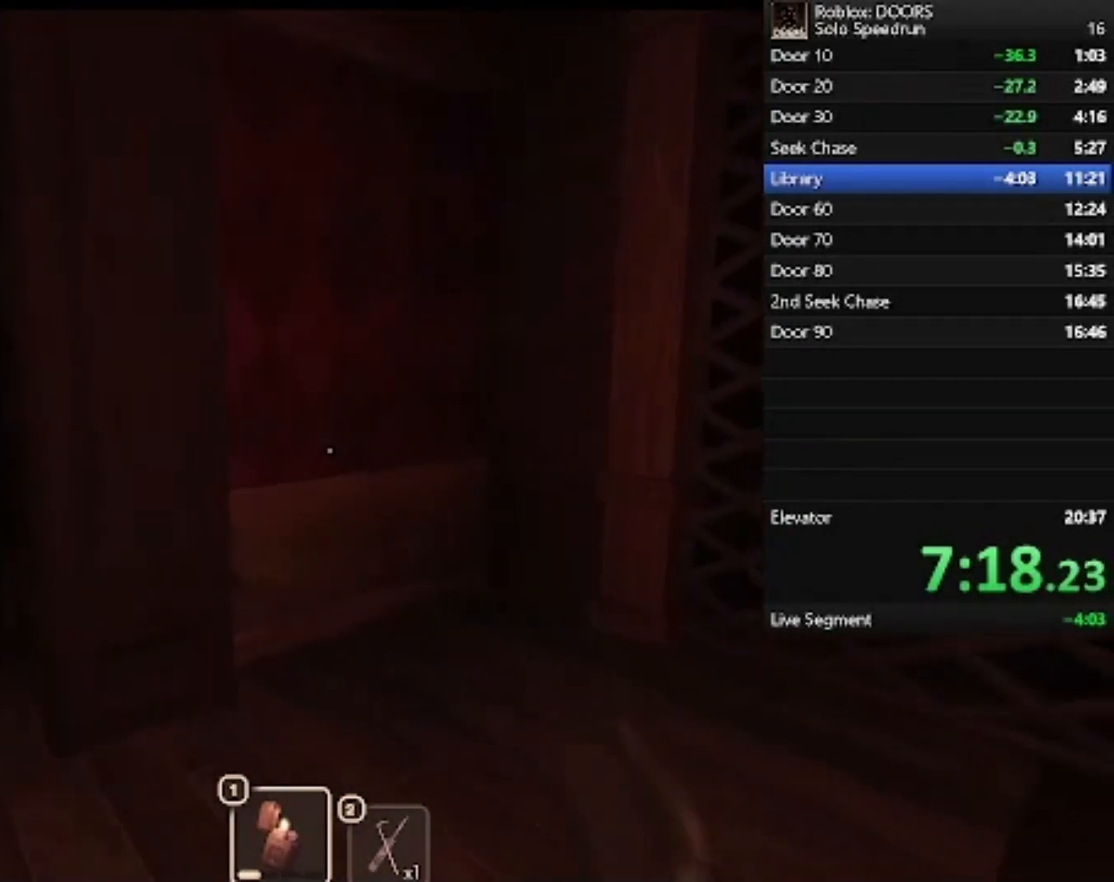
{"keys": ["d", "w"], "mouse": [], "events": [[67, "a", "down"], [100, "d", "up"], [100, "s", "up"], [233, "w", "down"], [433, "d", "down"], [500, "a", "up"]]}
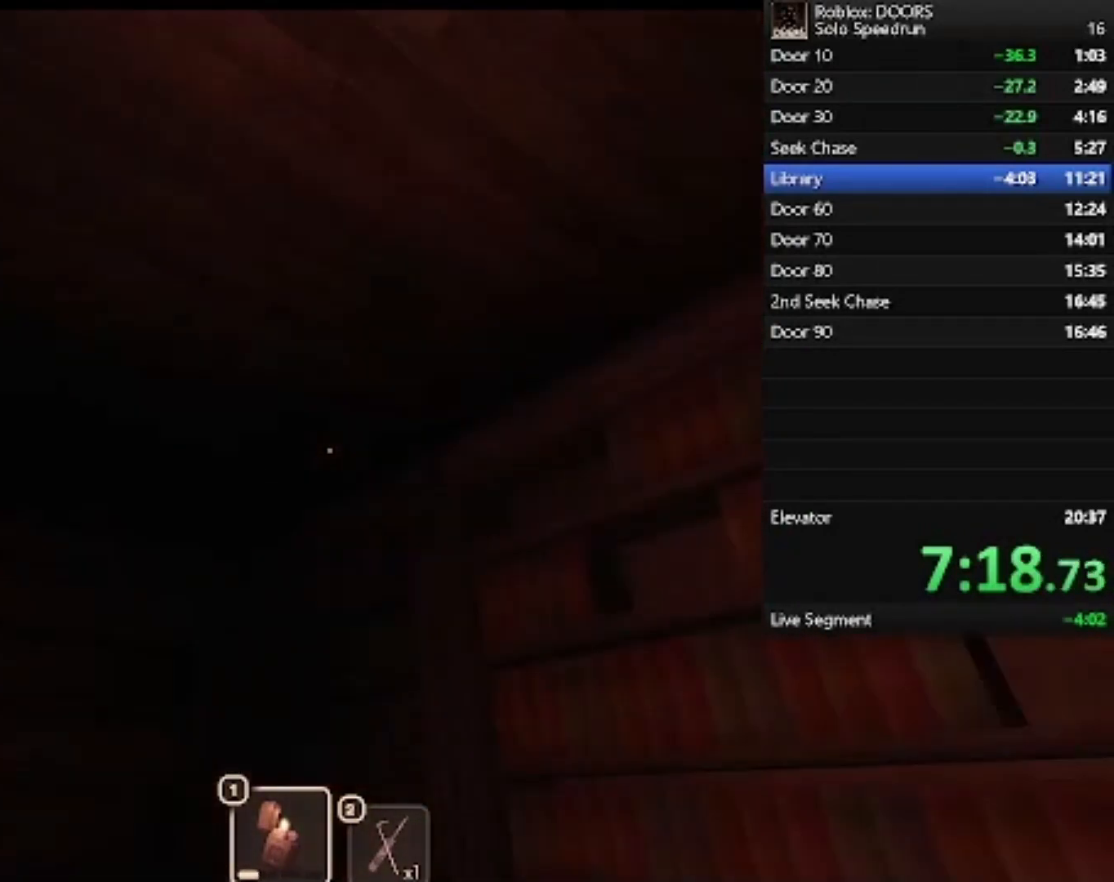
{"keys": ["a"], "mouse": [], "events": [[67, "w", "up"], [200, "s", "down"], [267, "a", "down"], [367, "d", "up"], [400, "s", "up"]]}
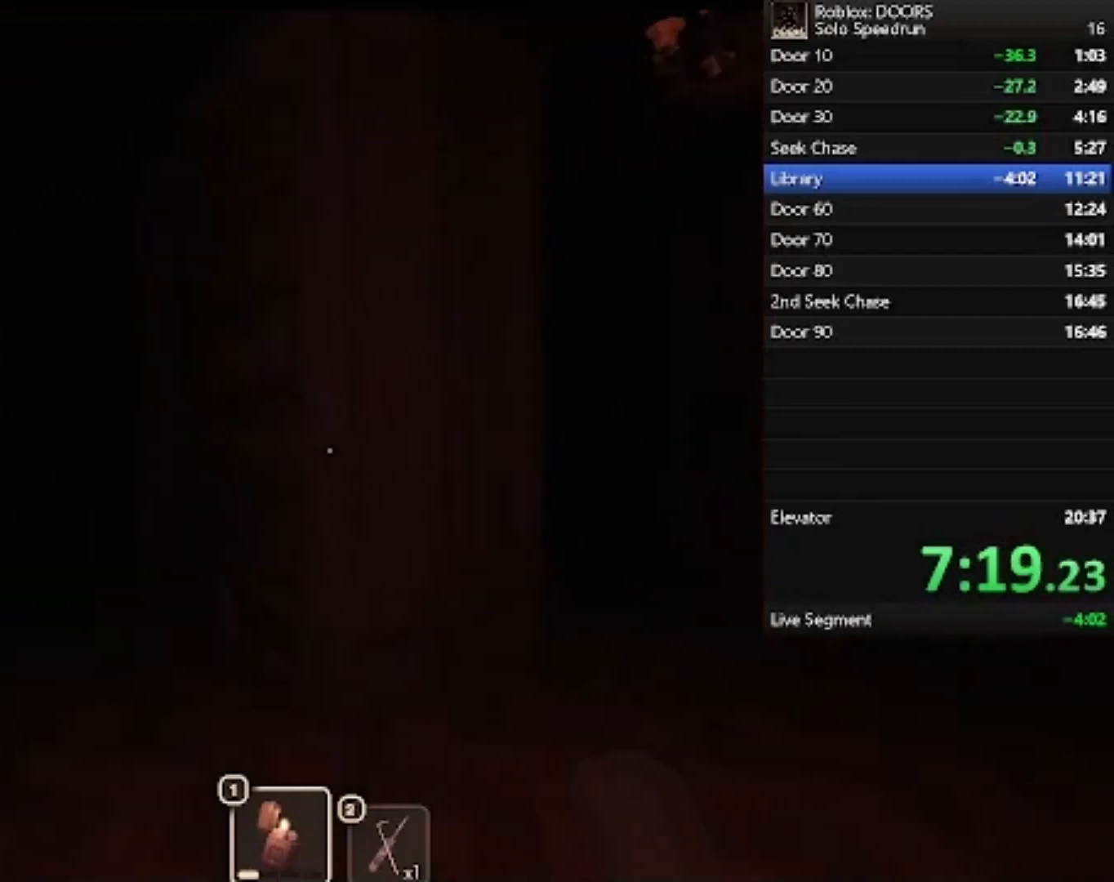
{"keys": ["d", "w"], "mouse": [], "events": [[33, "w", "down"], [133, "a", "up"], [367, "d", "down"]]}
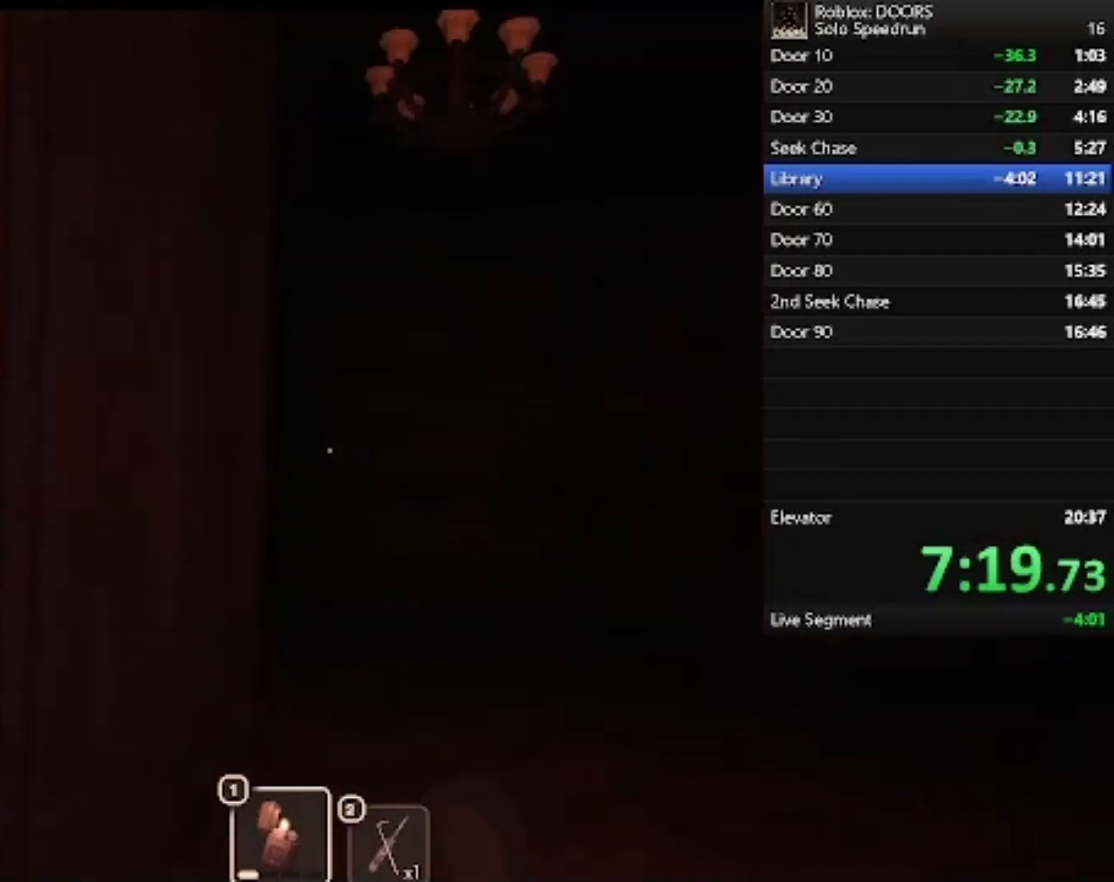
{"keys": ["d", "w"], "mouse": [], "events": [[133, "d", "up"], [233, "d", "down"]]}
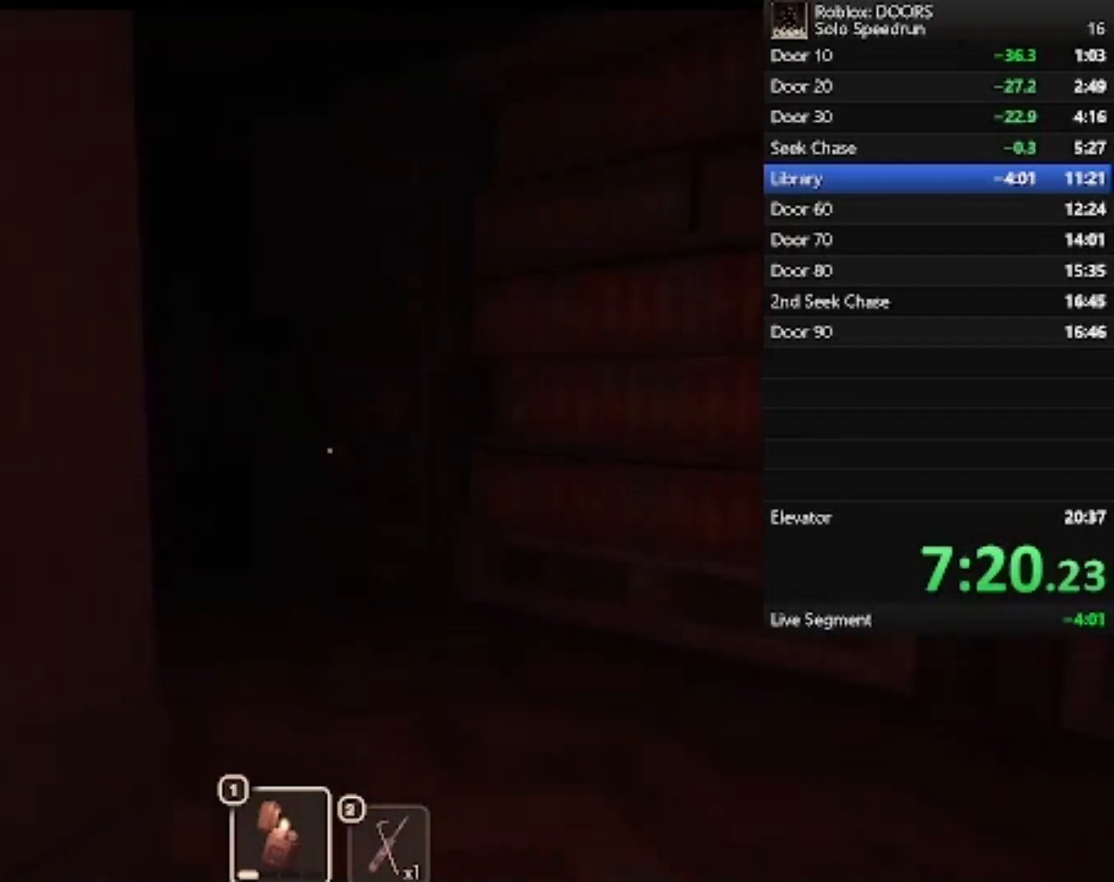
{"keys": ["w"], "mouse": [], "events": [[267, "d", "up"]]}
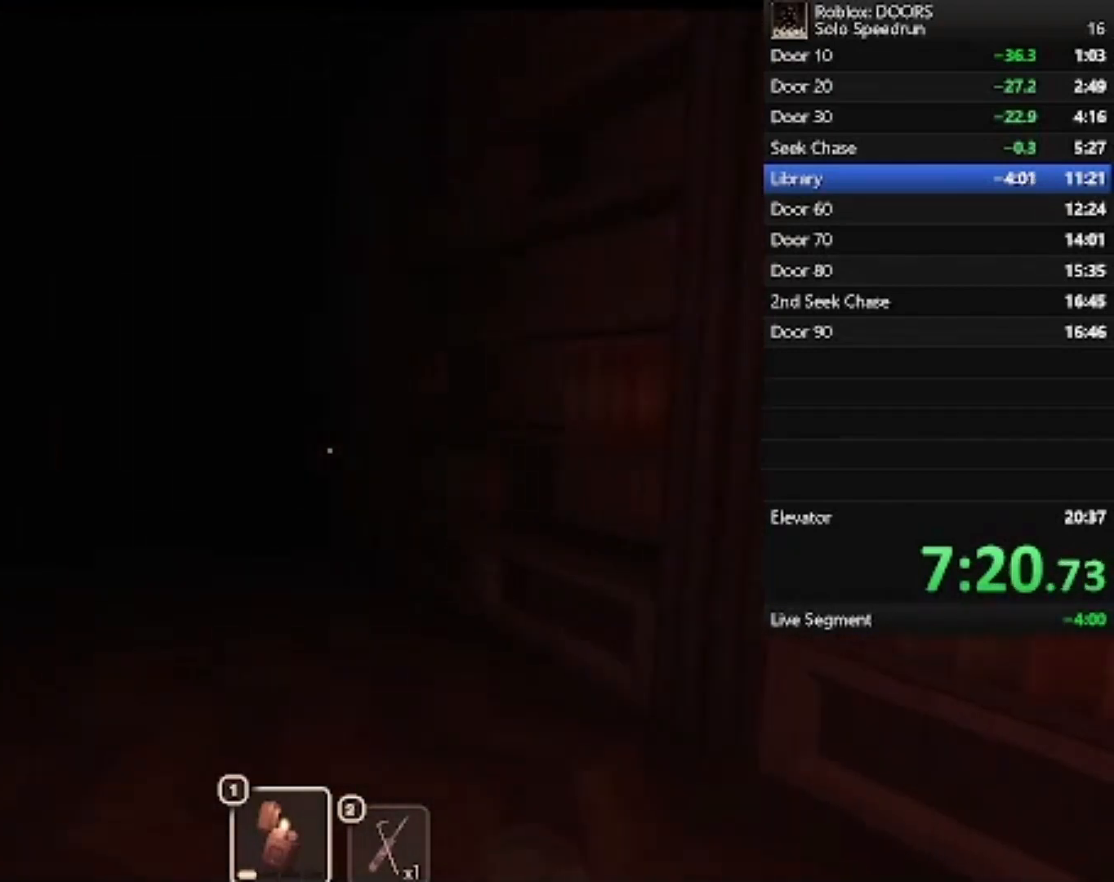
{"keys": ["w"], "mouse": [], "events": []}
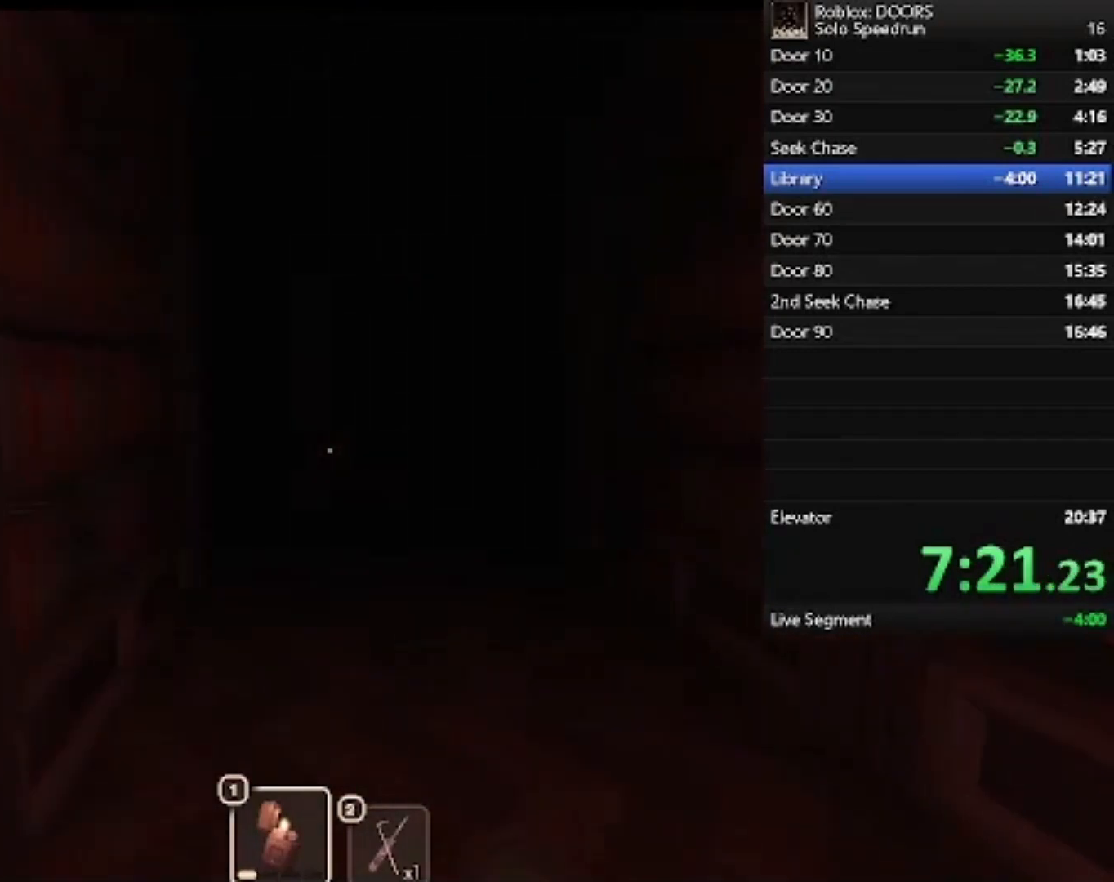
{"keys": ["w"], "mouse": [], "events": []}
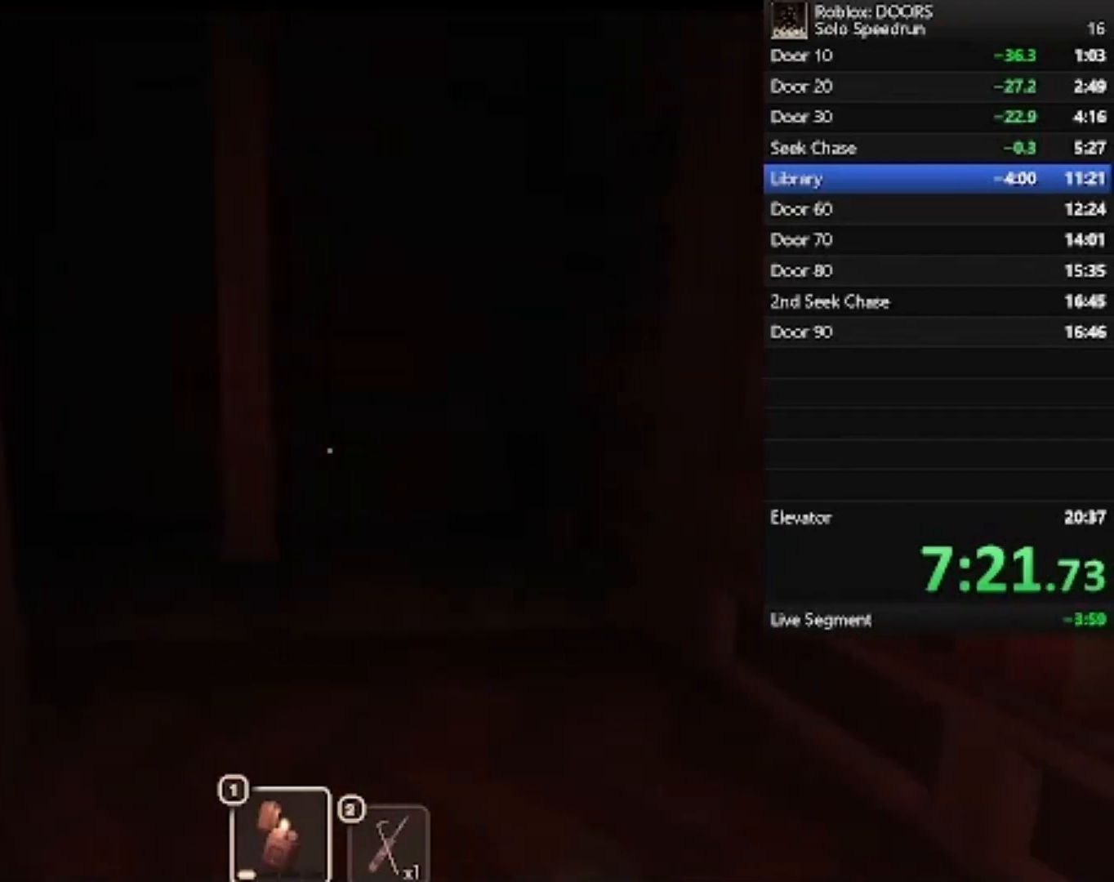
{"keys": ["d", "w"], "mouse": [], "events": [[500, "d", "down"]]}
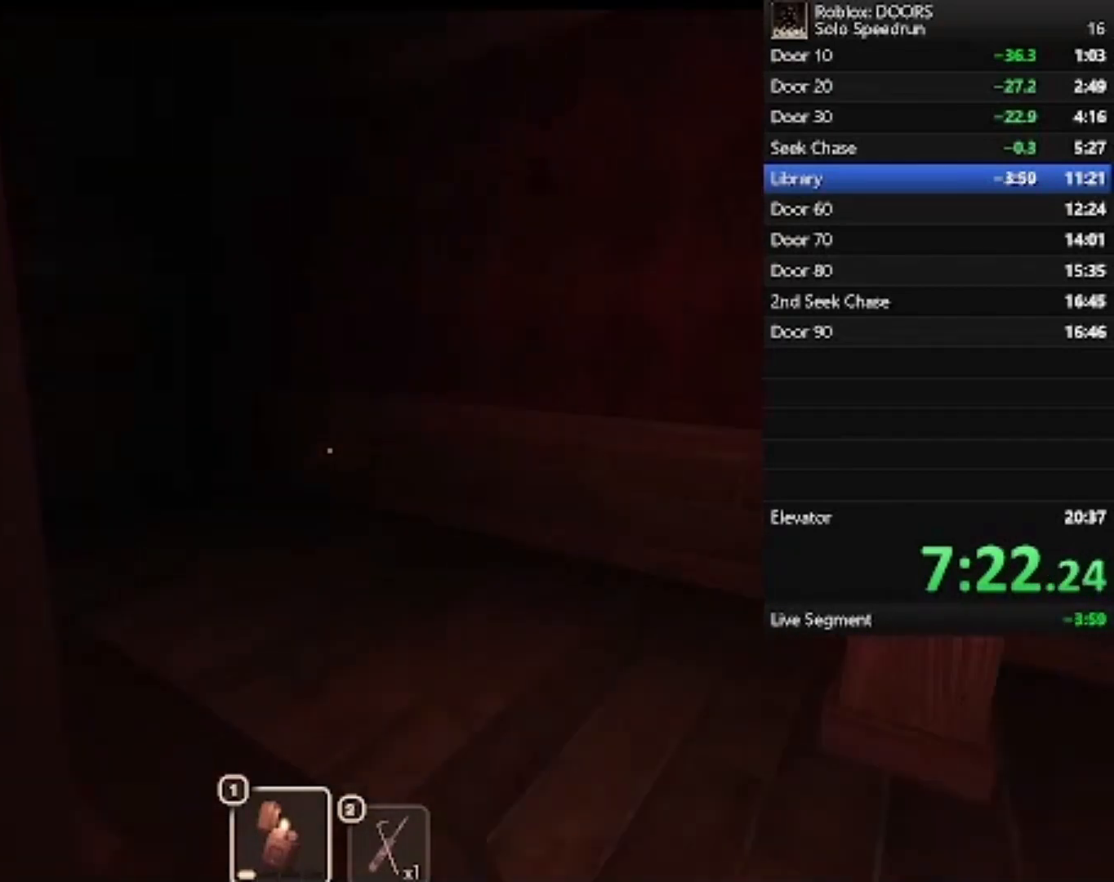
{"keys": ["w"], "mouse": [], "events": [[333, "d", "up"]]}
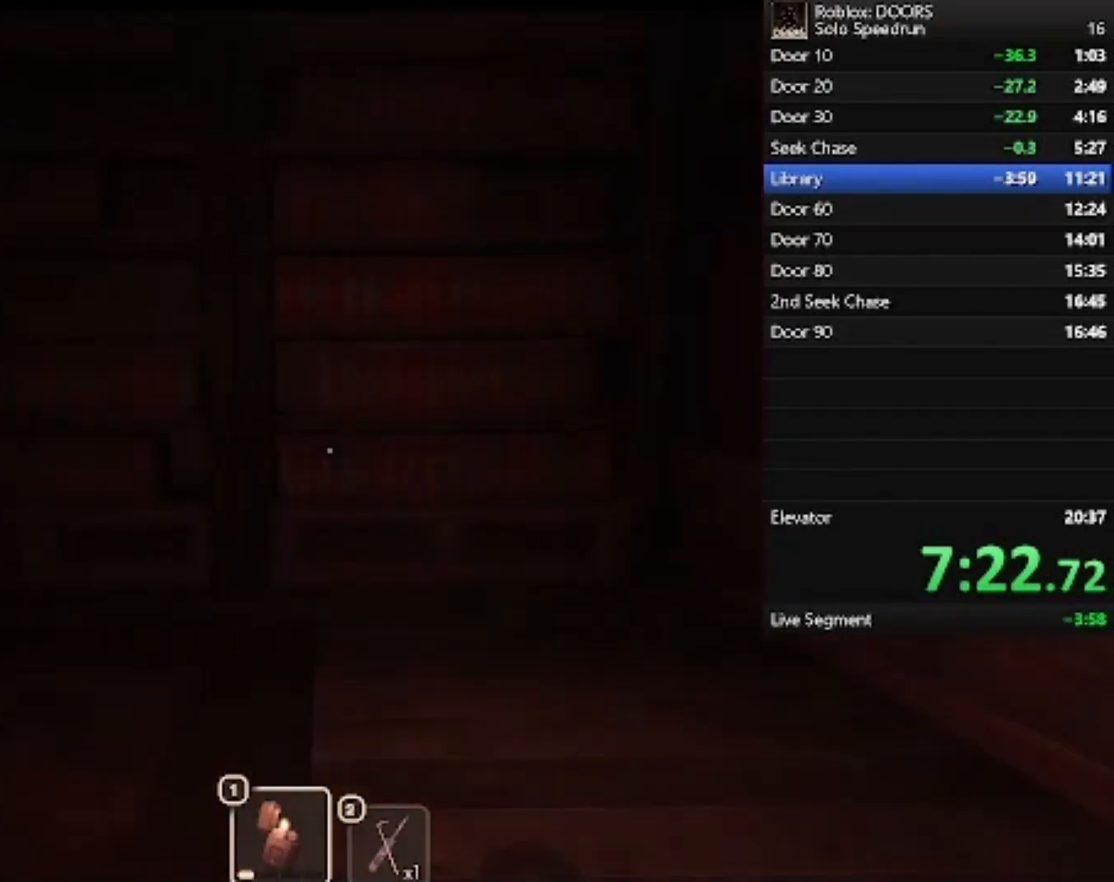
{"keys": ["w"], "mouse": [], "events": [[133, "d", "down"], [300, "d", "up"]]}
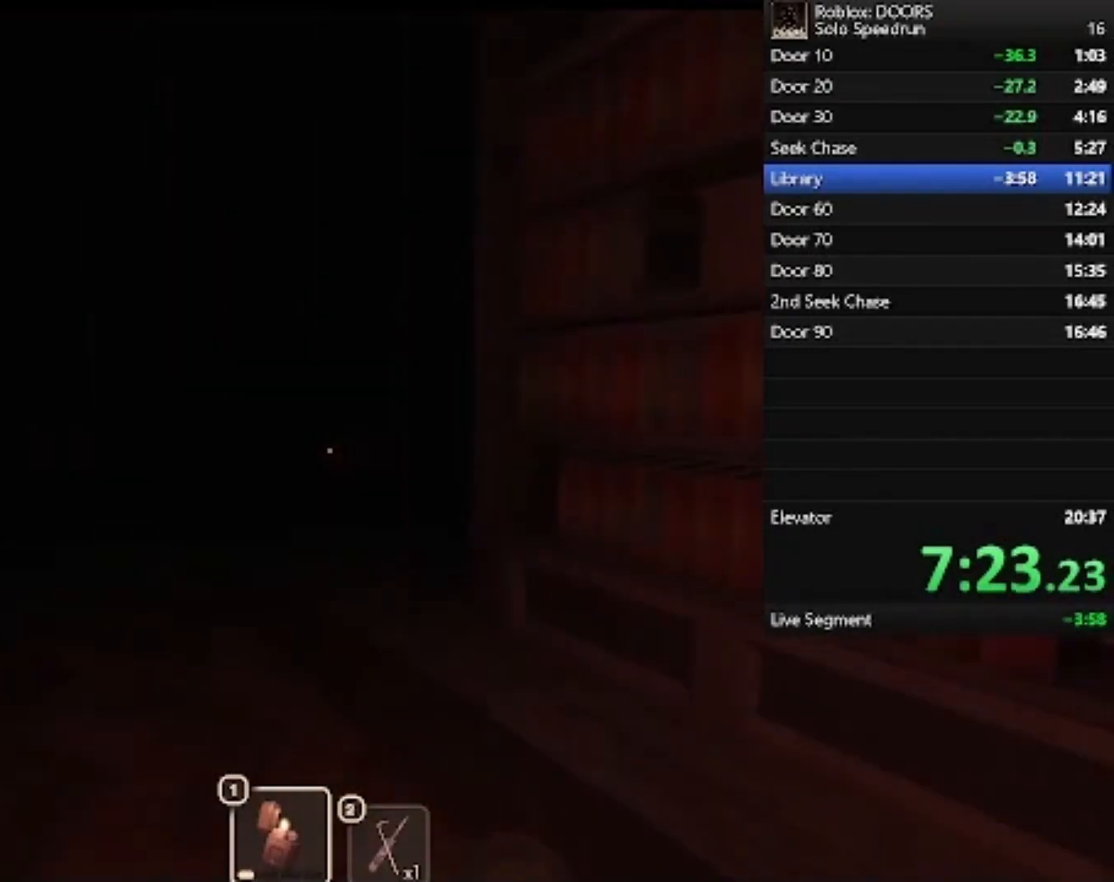
{"keys": ["a", "w"], "mouse": [], "events": [[300, "a", "down"]]}
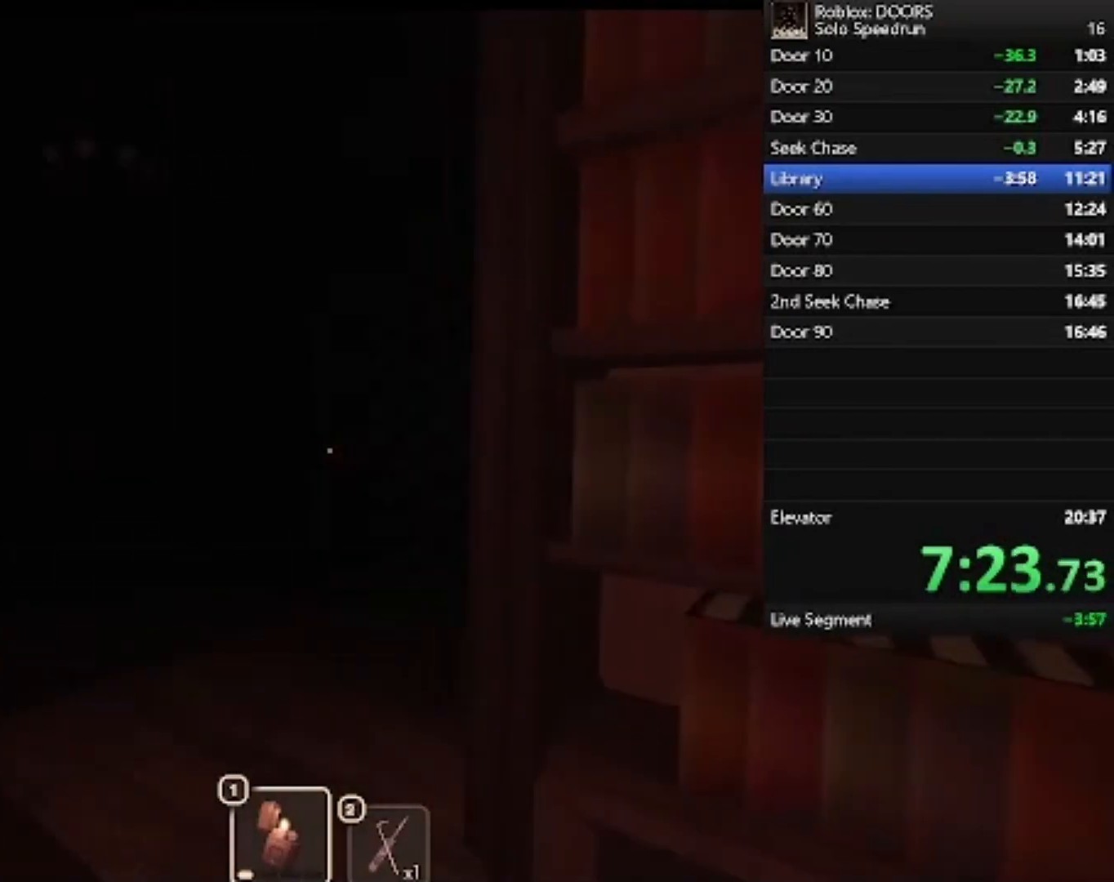
{"keys": ["w"], "mouse": [], "events": [[233, "a", "up"]]}
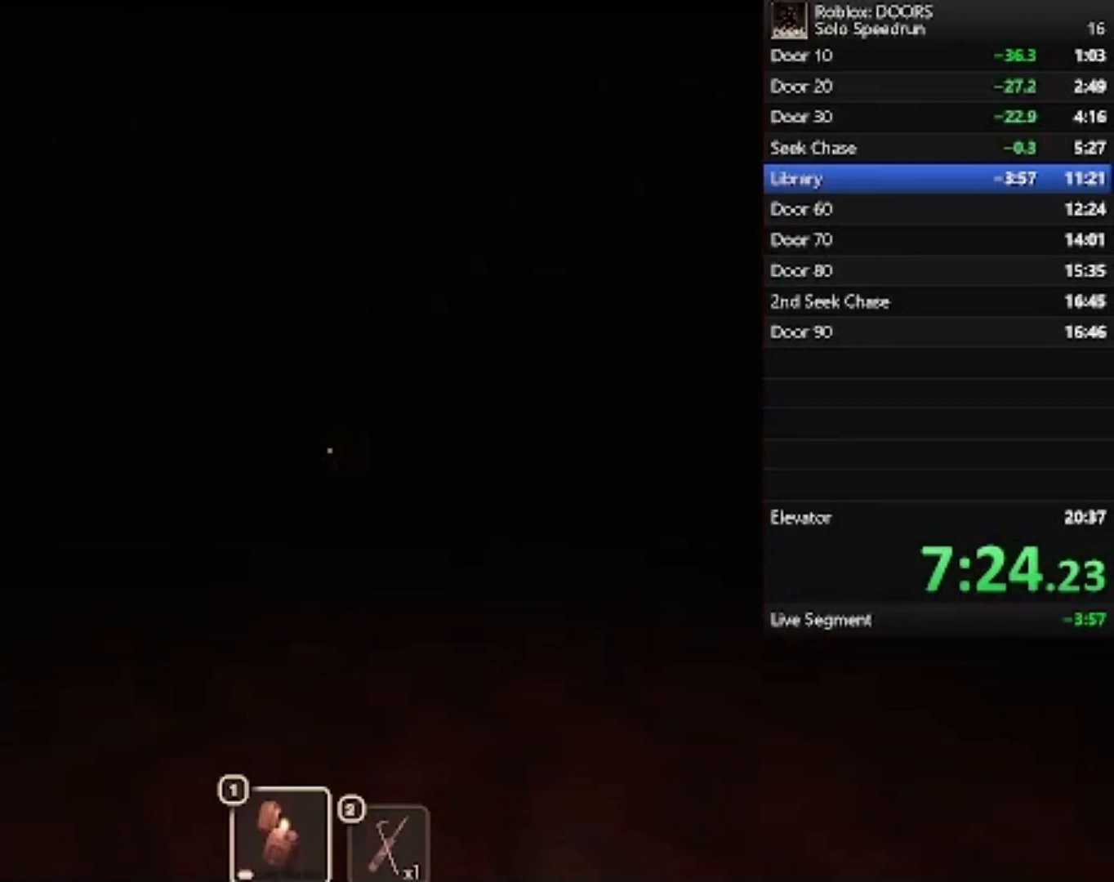
{"keys": ["d", "w"], "mouse": [], "events": [[467, "d", "down"]]}
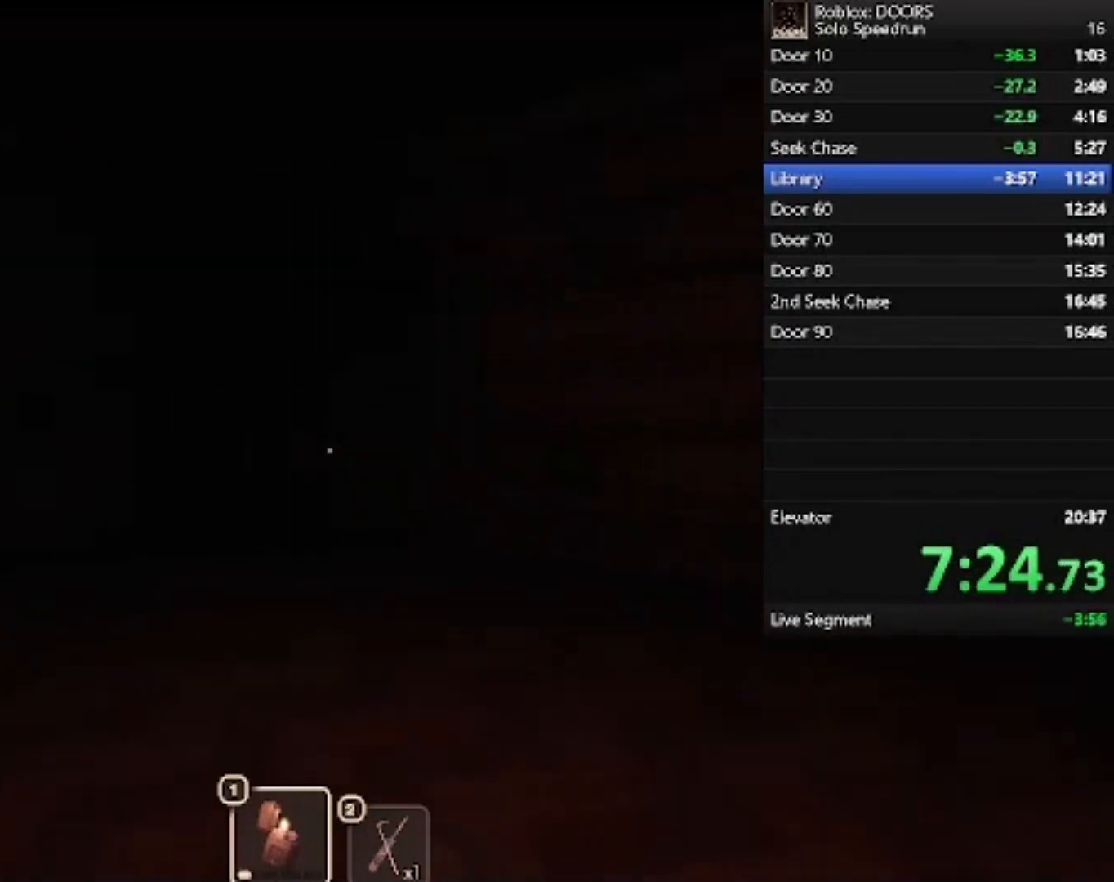
{"keys": ["w"], "mouse": [], "events": [[267, "d", "up"], [300, "d", "down"], [500, "d", "up"]]}
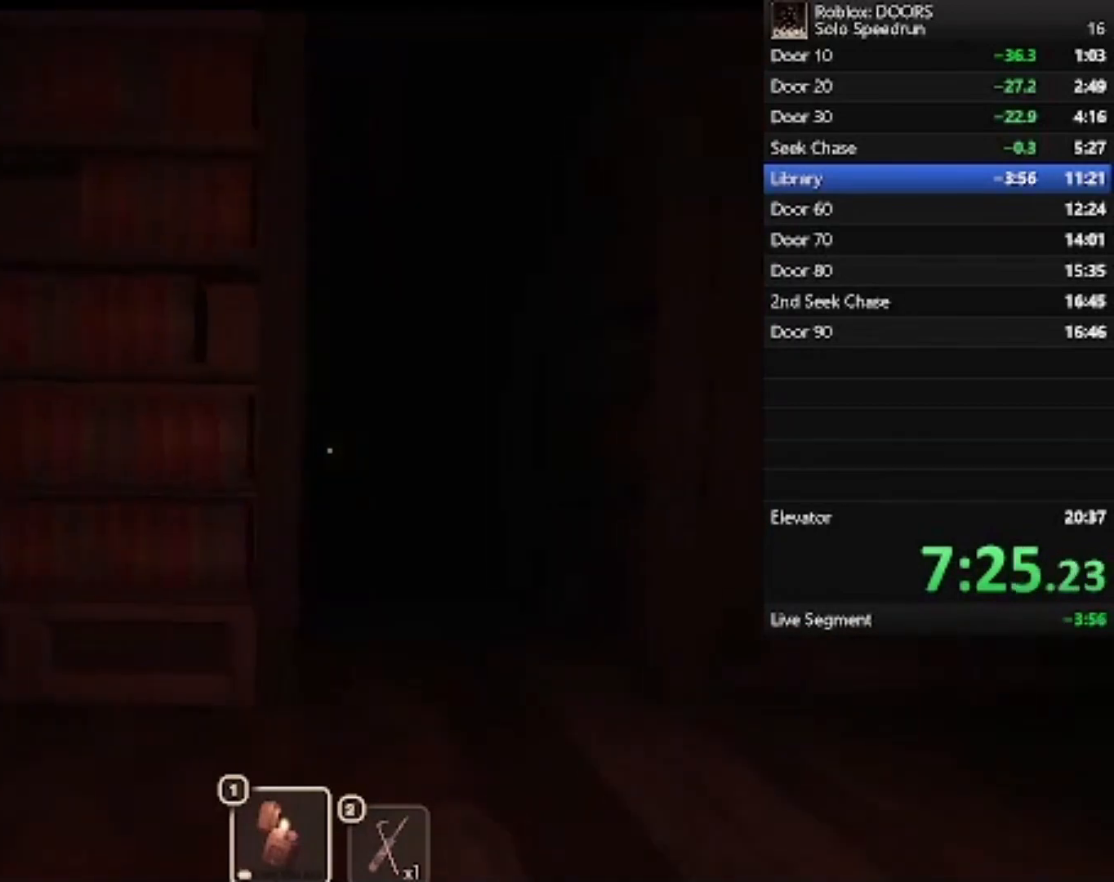
{"keys": ["w"], "mouse": [], "events": [[233, "d", "down"], [367, "d", "up"]]}
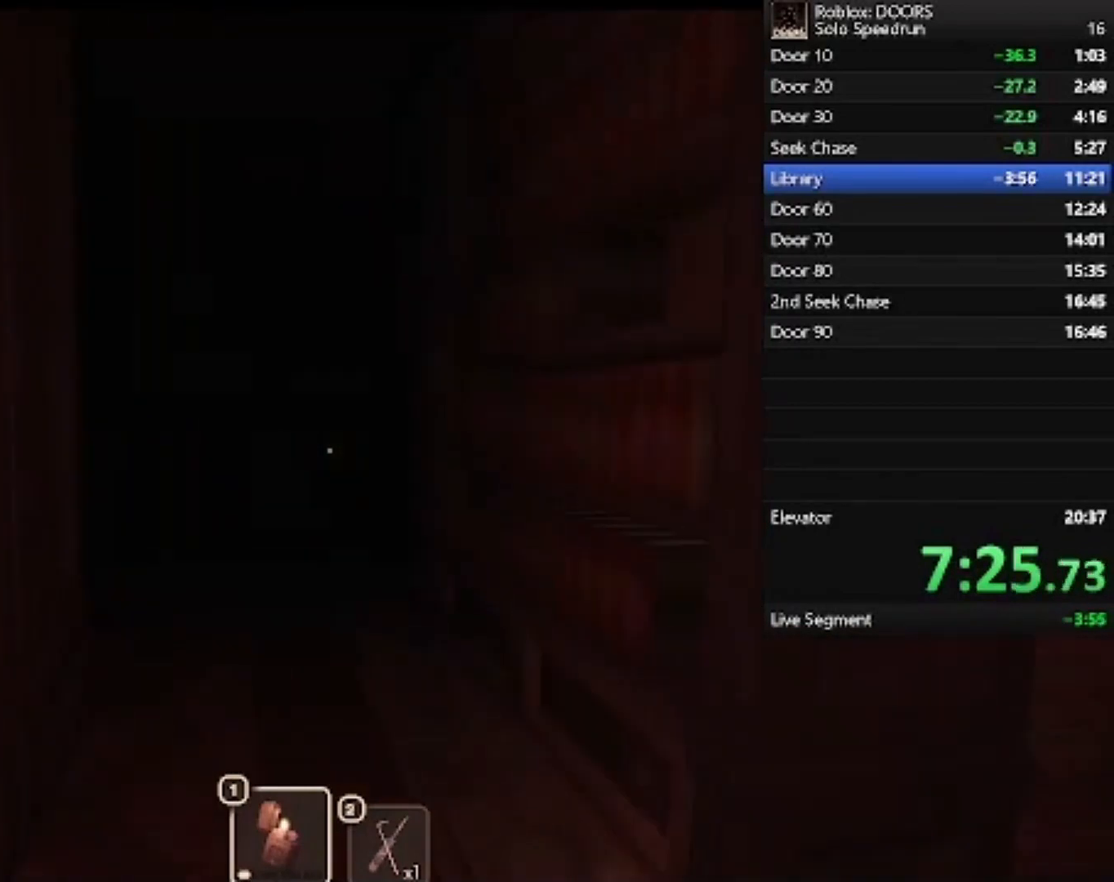
{"keys": ["d", "w"], "mouse": [], "events": [[300, "d", "down"]]}
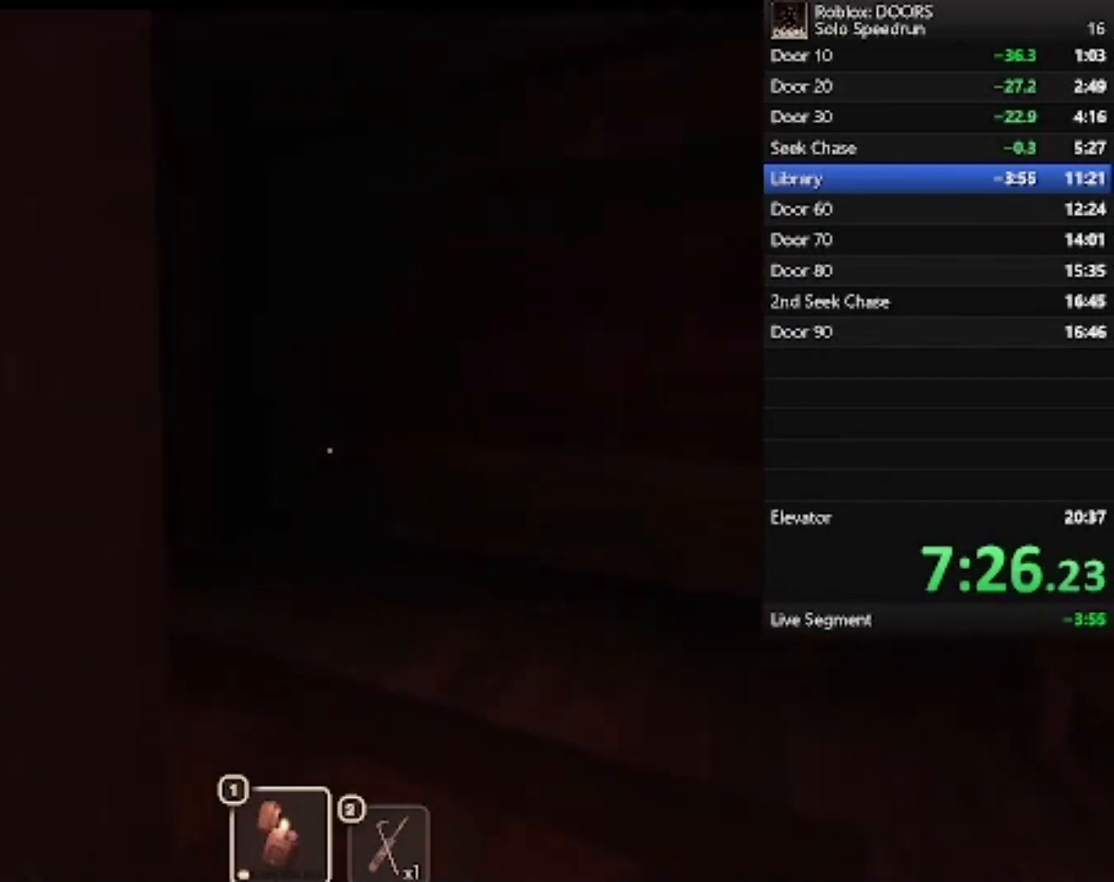
{"keys": ["d"], "mouse": [], "events": [[67, "w", "up"], [267, "s", "down"], [433, "s", "up"]]}
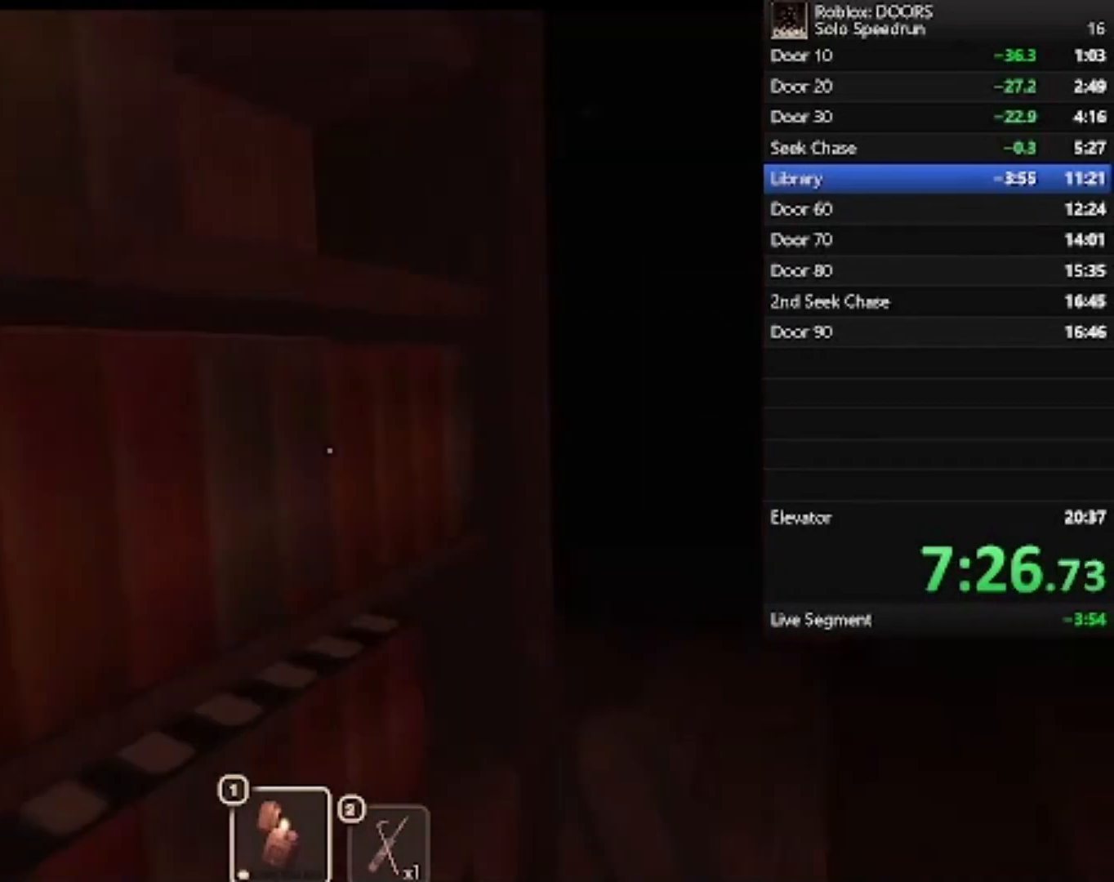
{"keys": ["d", "w"], "mouse": [], "events": [[67, "w", "down"]]}
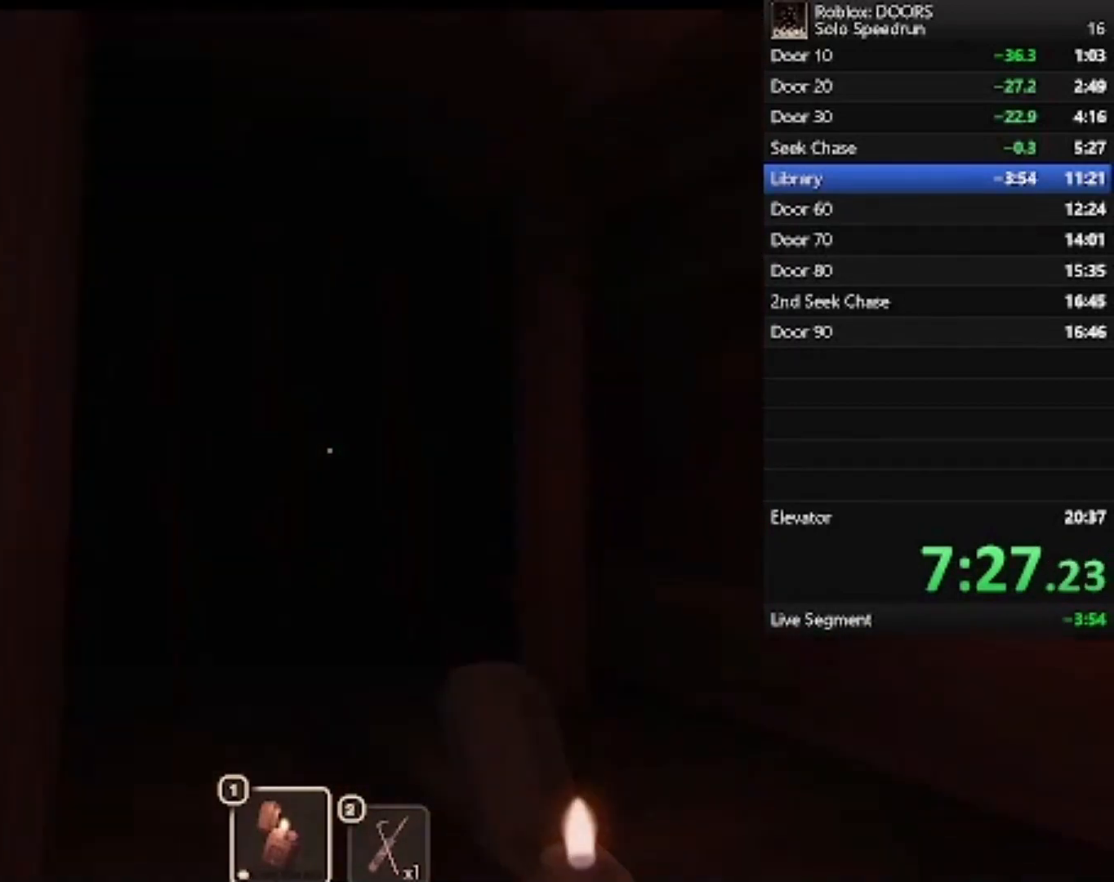
{"keys": ["w"], "mouse": [], "events": [[167, "d", "up"]]}
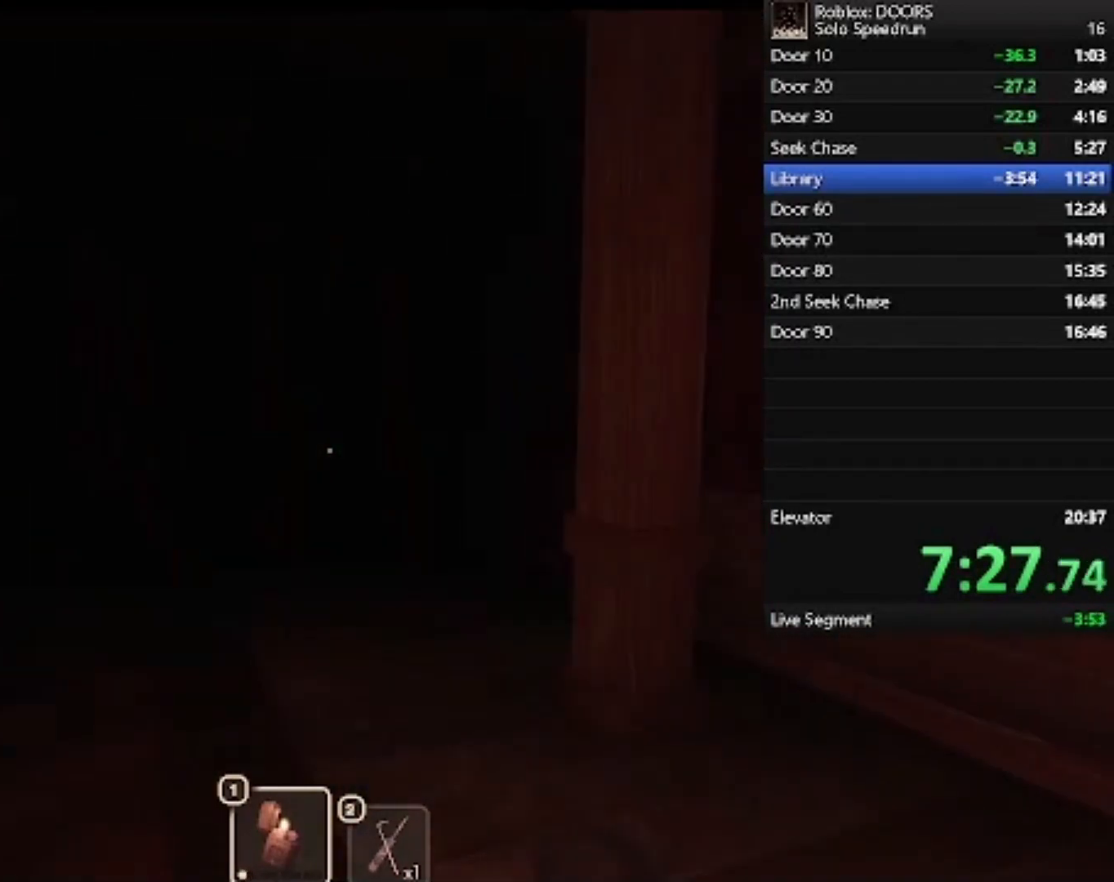
{"keys": ["w"], "mouse": [], "events": []}
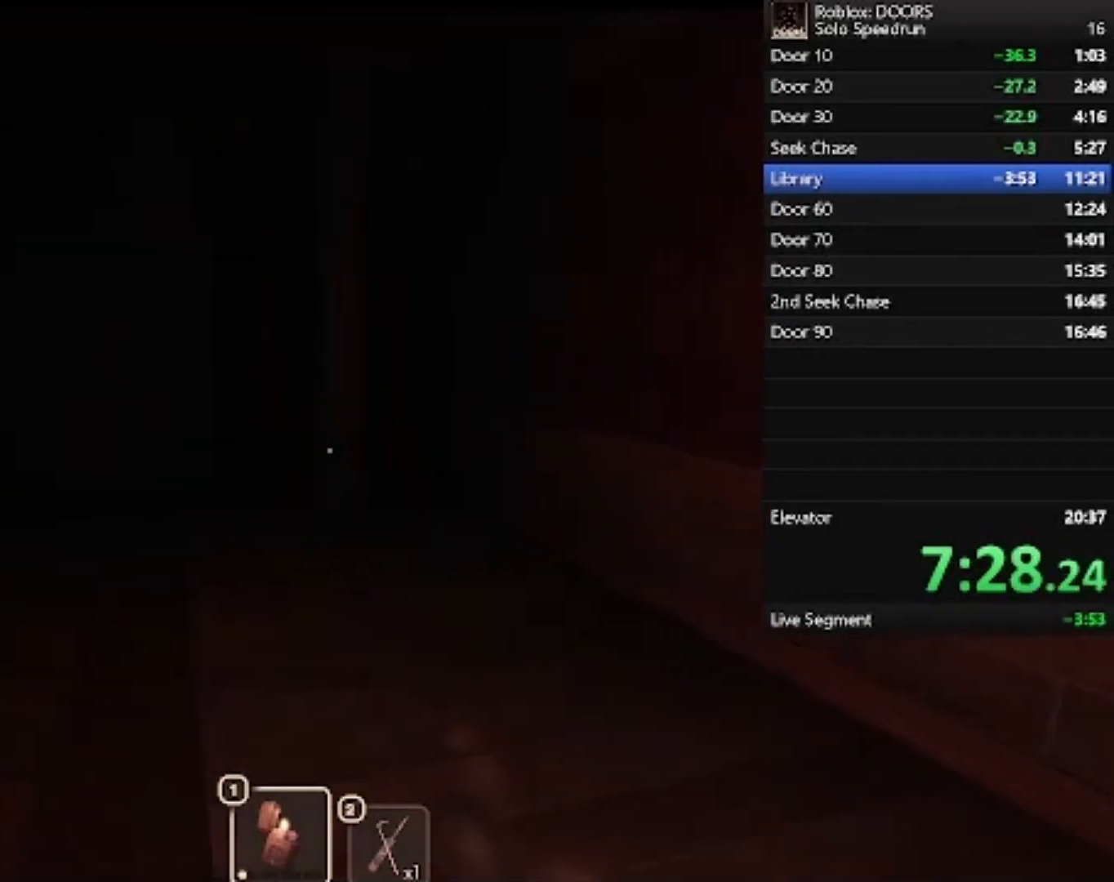
{"keys": ["w"], "mouse": [], "events": []}
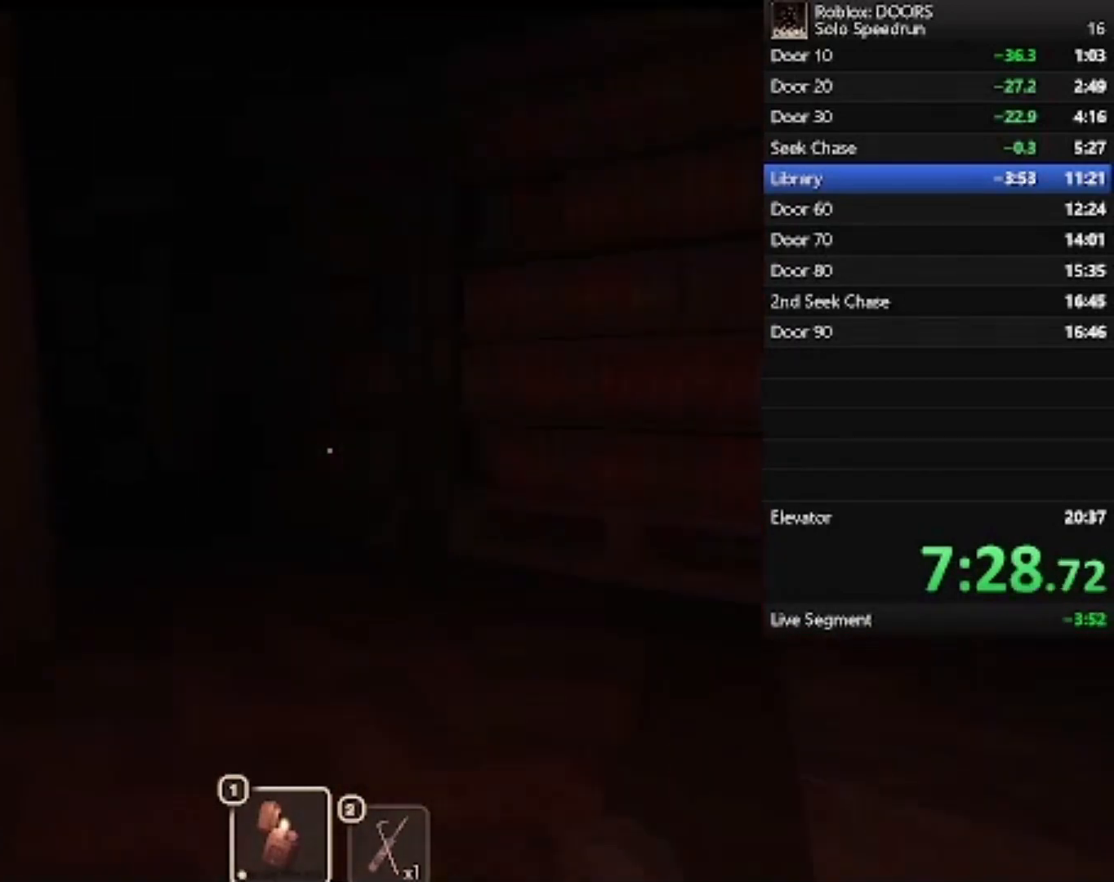
{"keys": ["w"], "mouse": [], "events": [[67, "d", "down"], [300, "d", "up"]]}
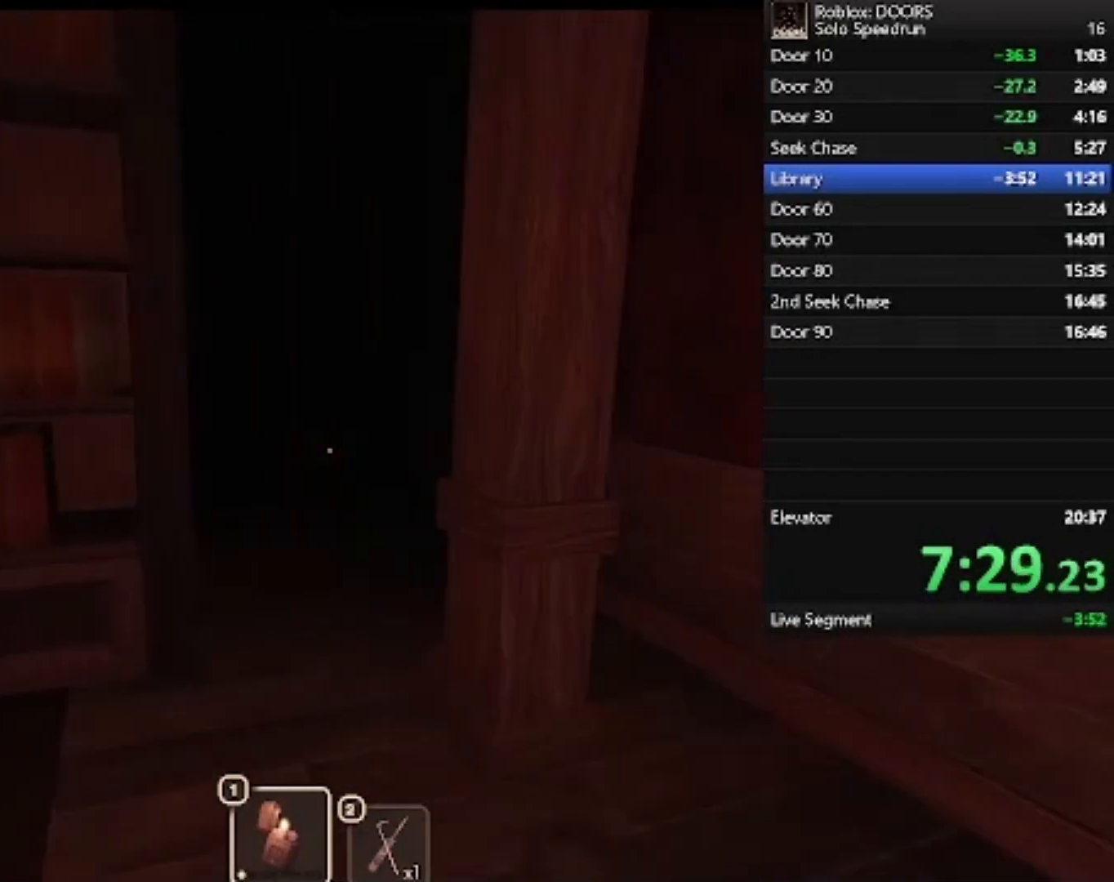
{"keys": ["w"], "mouse": [], "events": []}
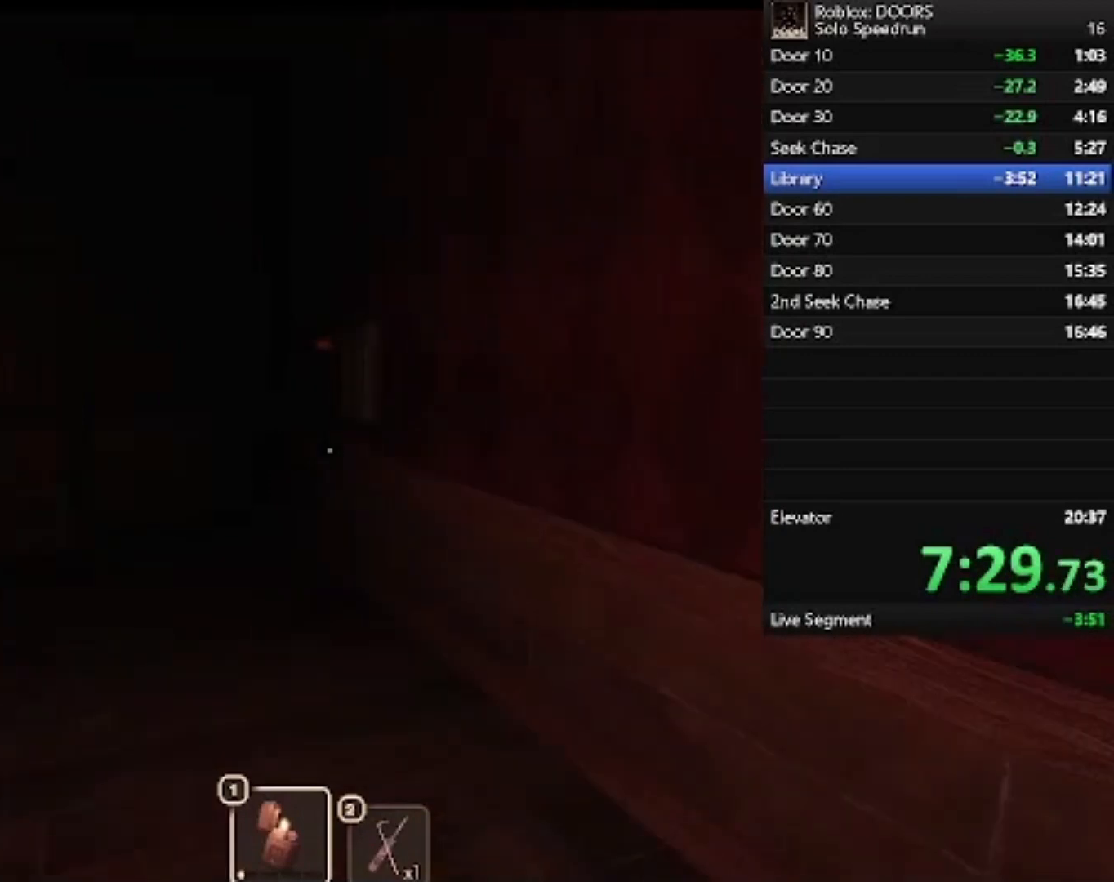
{"keys": ["w"], "mouse": [], "events": []}
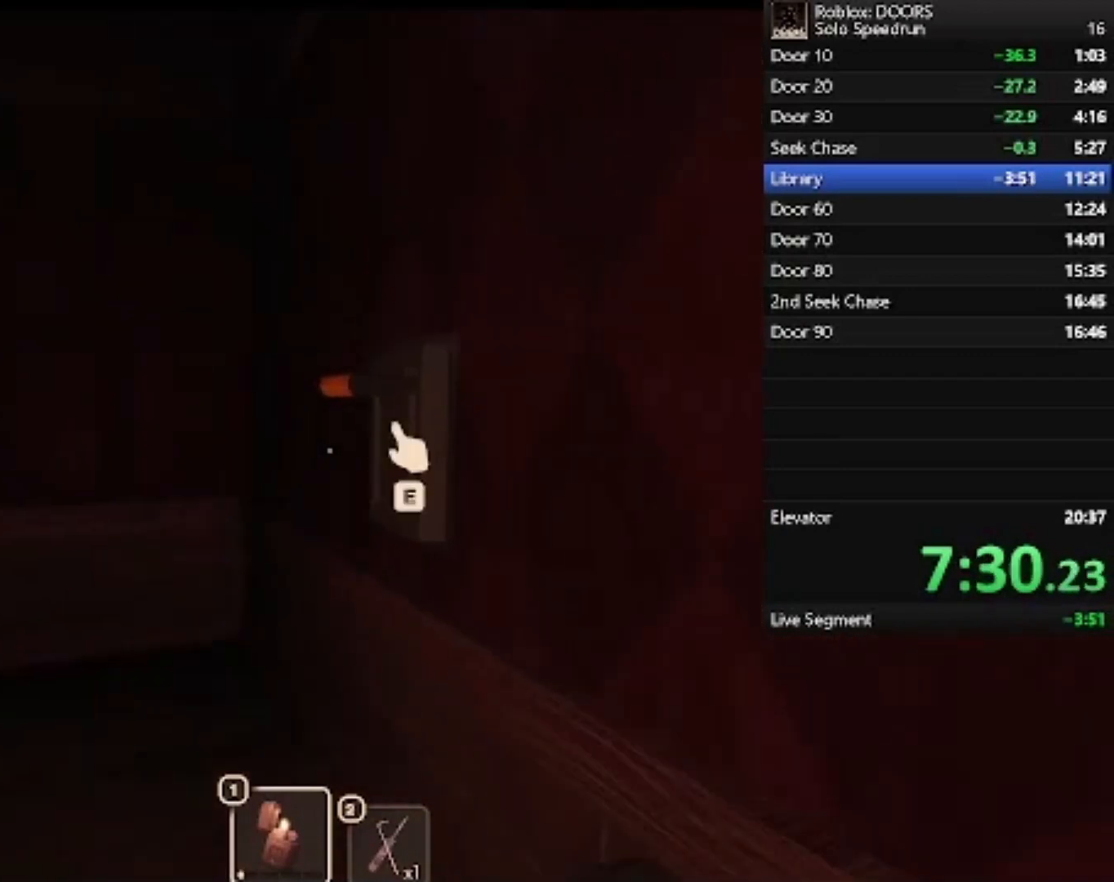
{"keys": ["d", "w"], "mouse": [], "events": [[100, "a", "down"], [100, "e", "down"], [200, "e", "up"], [233, "a", "up"], [433, "d", "down"]]}
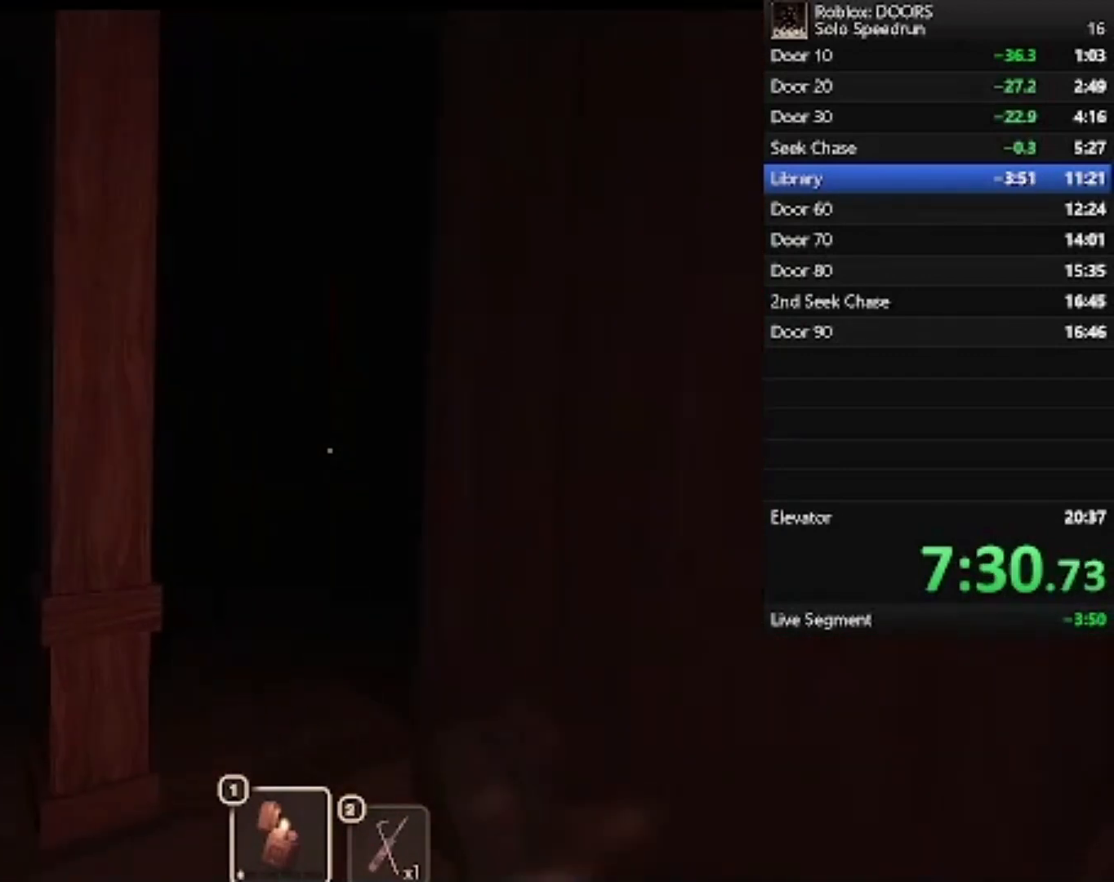
{"keys": ["w"], "mouse": [], "events": [[67, "d", "up"]]}
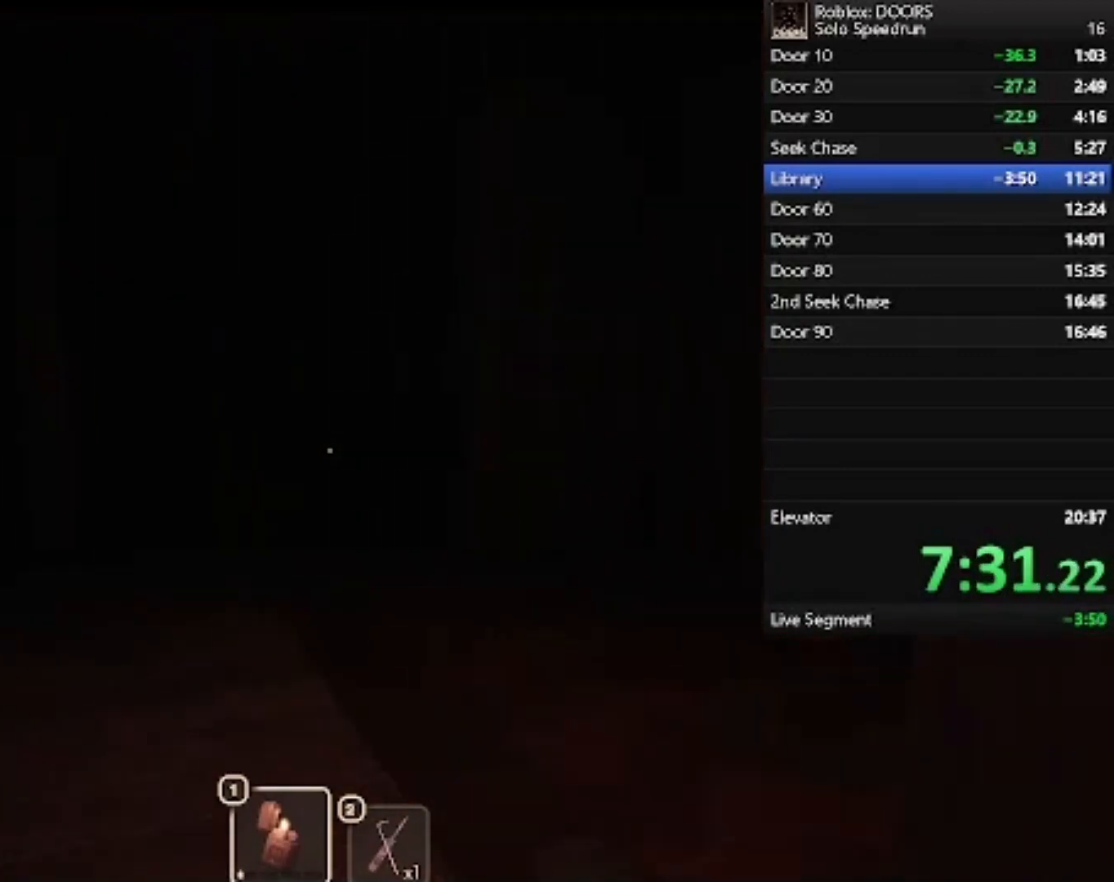
{"keys": ["w"], "mouse": [], "events": []}
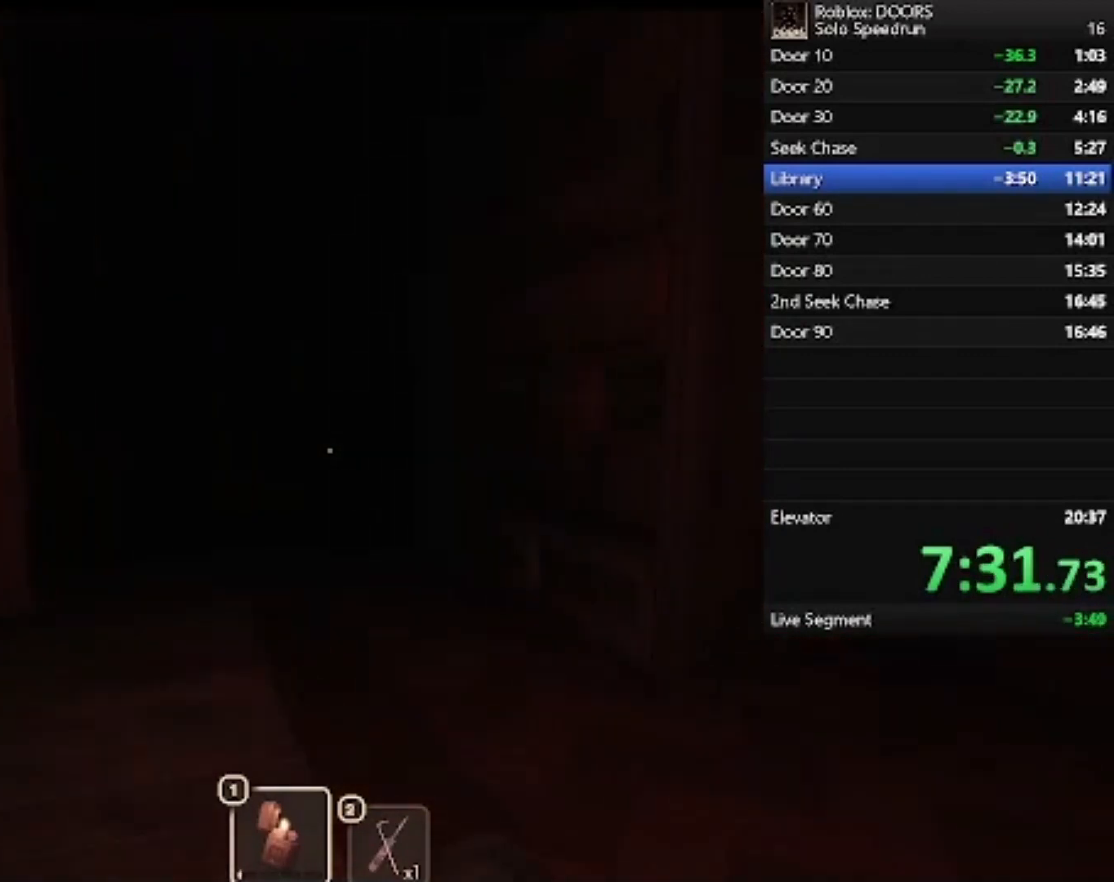
{"keys": ["w"], "mouse": [], "events": []}
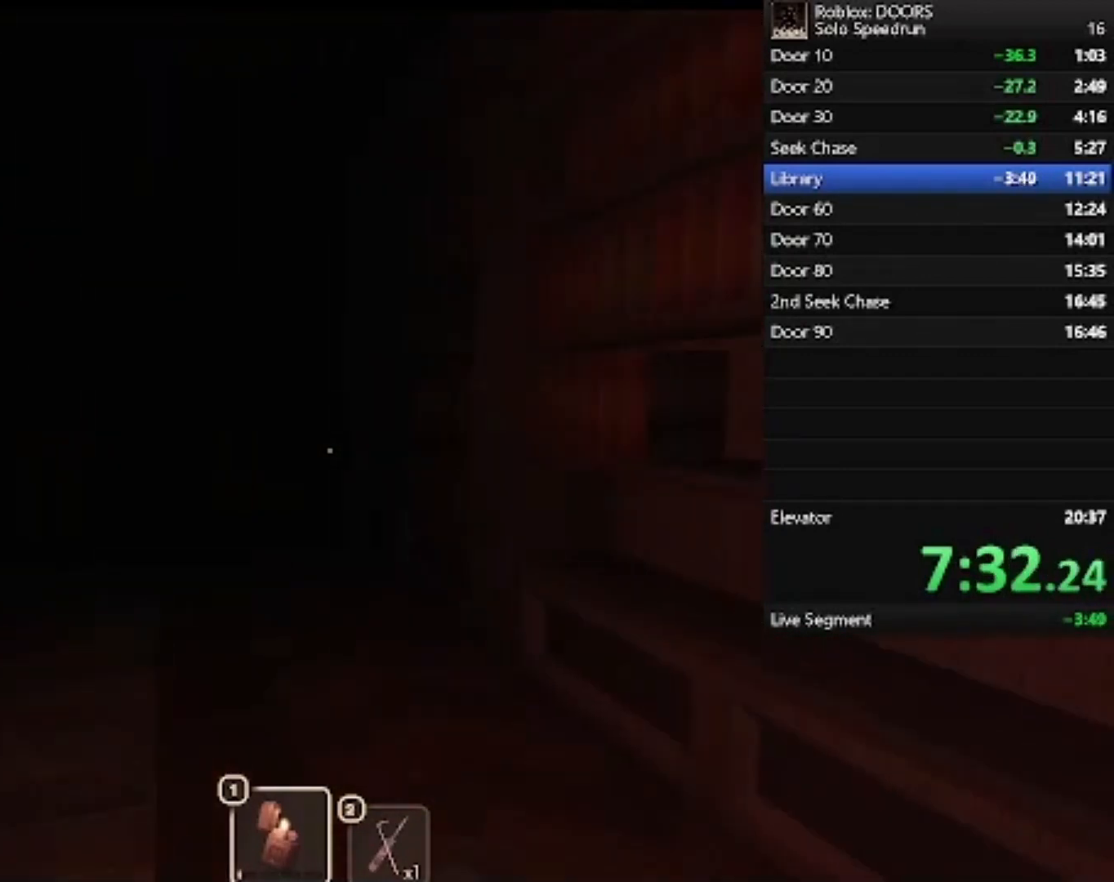
{"keys": ["w"], "mouse": [], "events": [[367, "a", "down"], [467, "a", "up"]]}